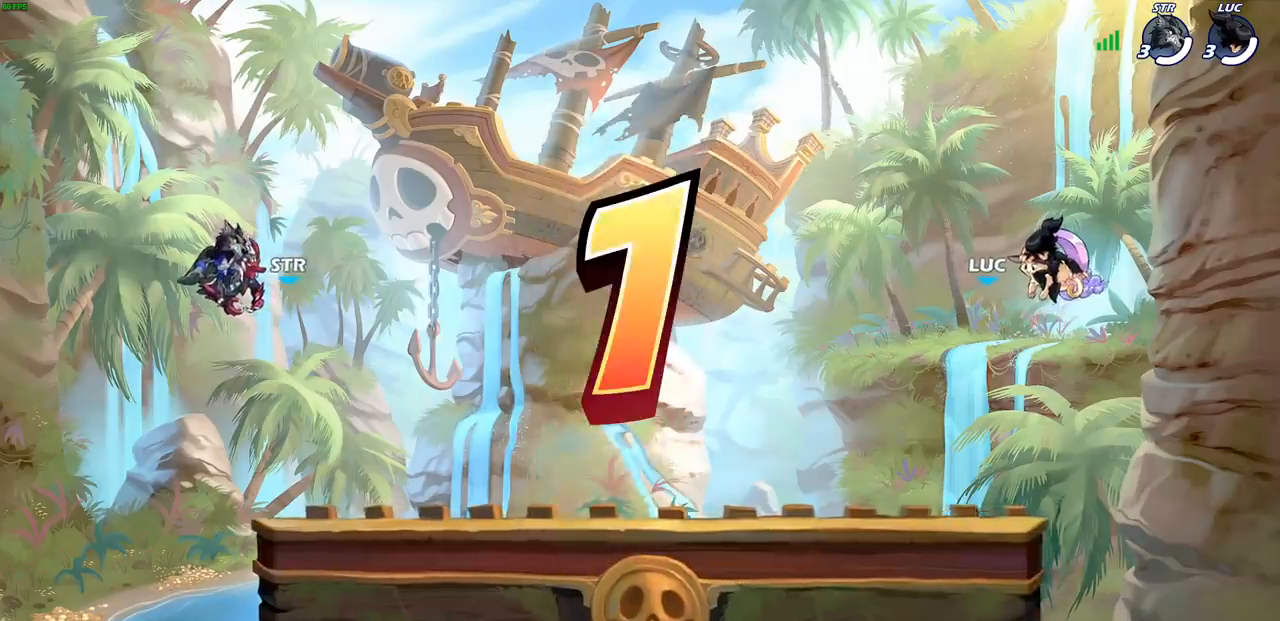
Gameplay with a controller (PlayStation layout); each line is a JSON object with the inputs held at the frame after it. "events" lists button and stick changes between this image and that frame as [ms after this image, input, new state], when the widget could be followed in between. Not read: R1 R3 right_stick.
{"buttons": ["SELECT"], "left_stick": "center", "events": [[283, "SELECT", "down"]]}
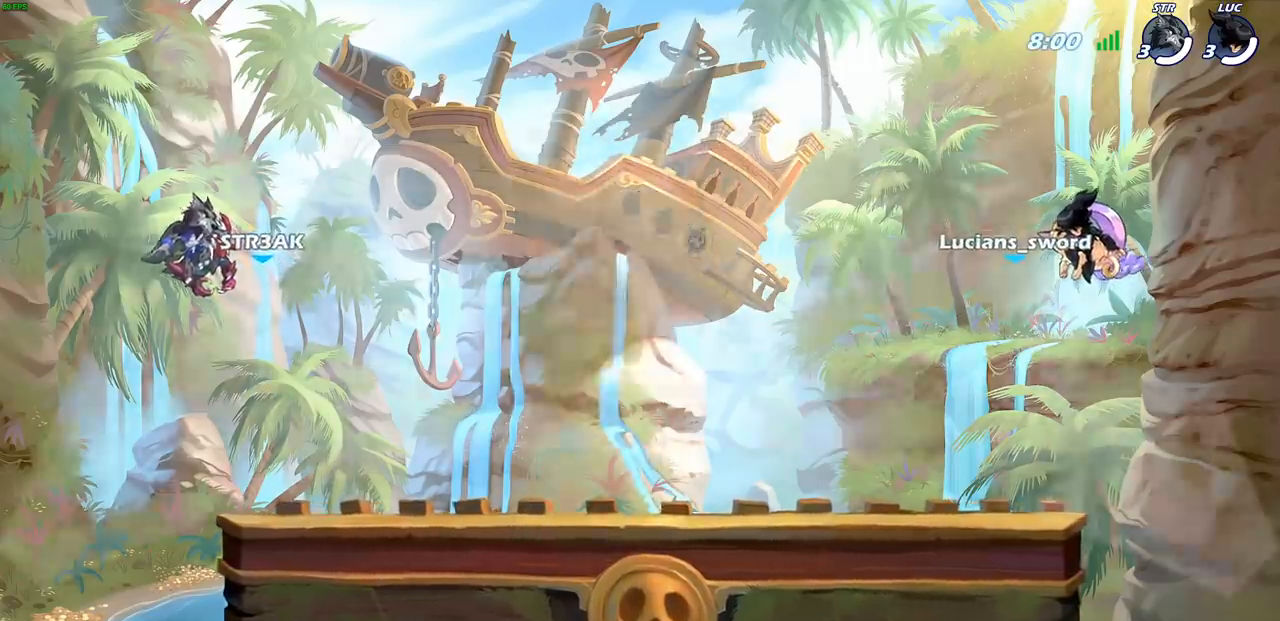
{"buttons": ["SELECT"], "left_stick": "center", "events": []}
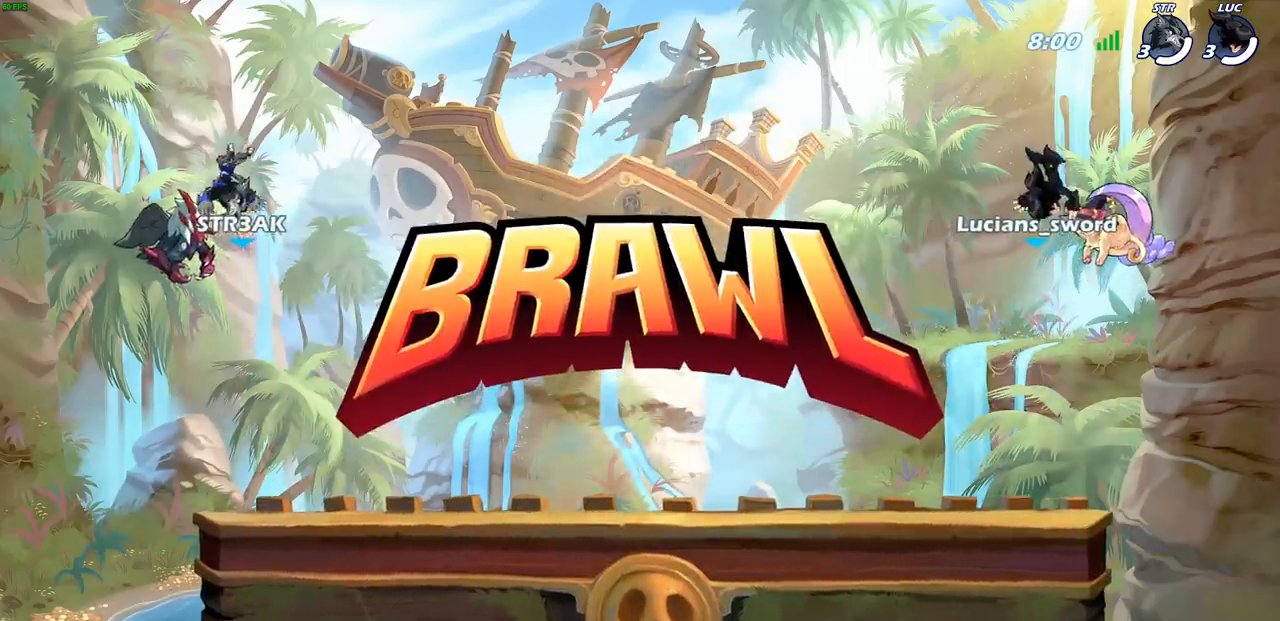
{"buttons": ["SELECT"], "left_stick": "center", "events": []}
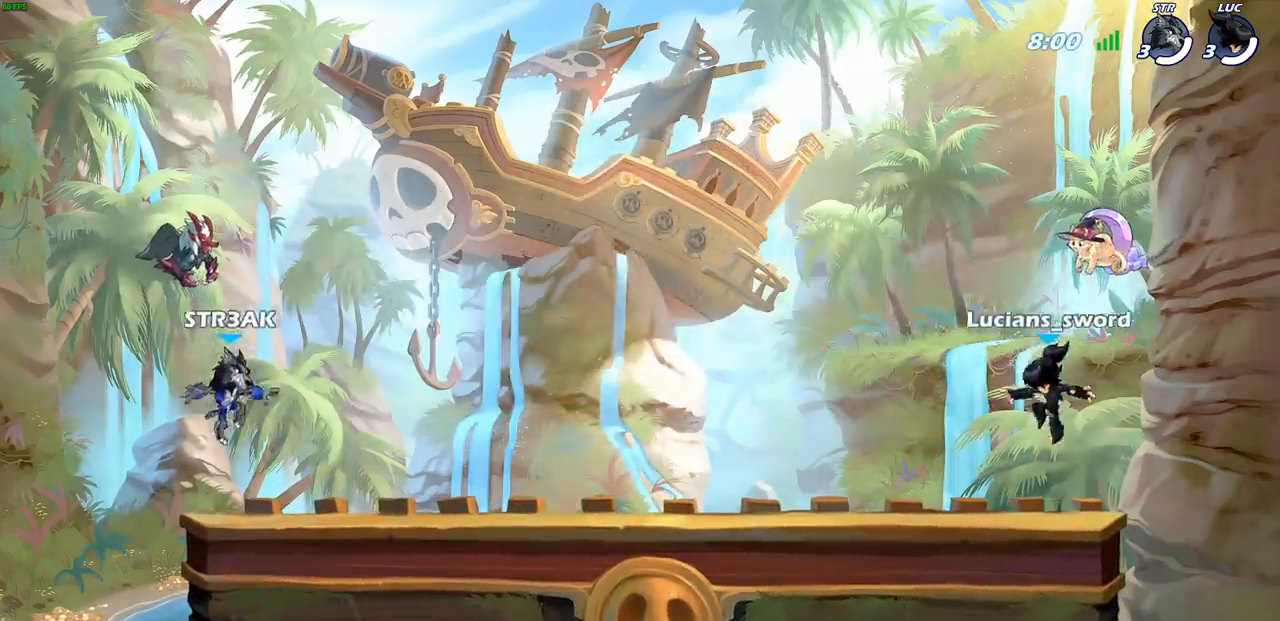
{"buttons": ["SELECT"], "left_stick": "center", "events": []}
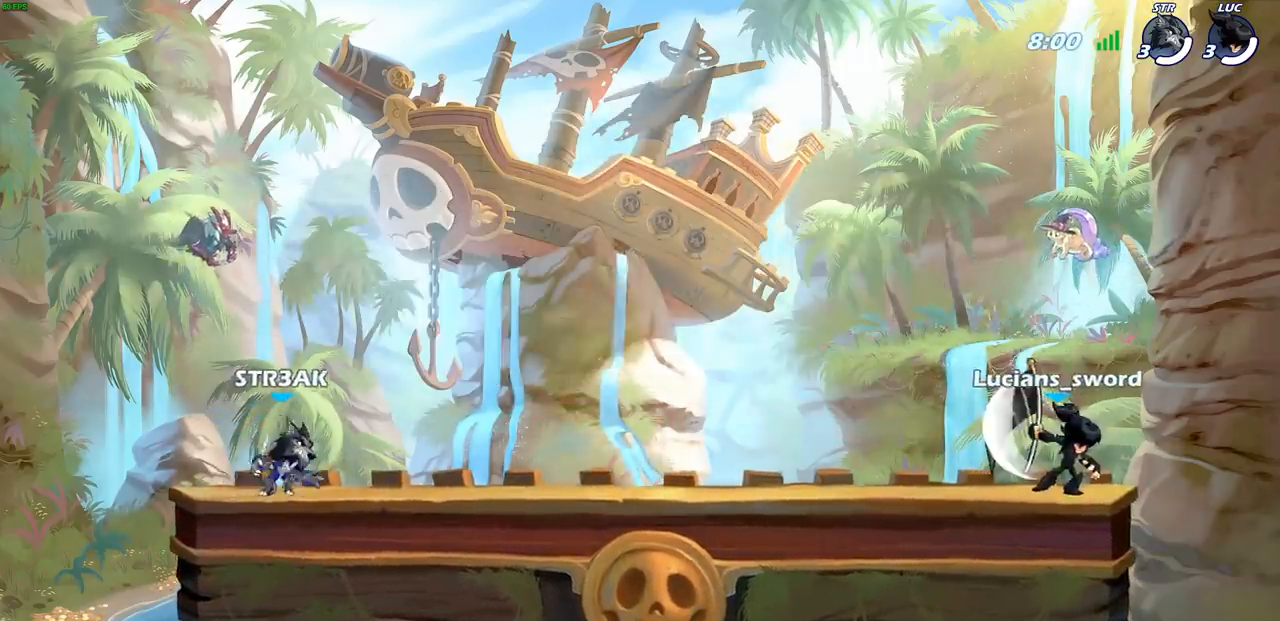
{"buttons": ["SELECT"], "left_stick": "center", "events": []}
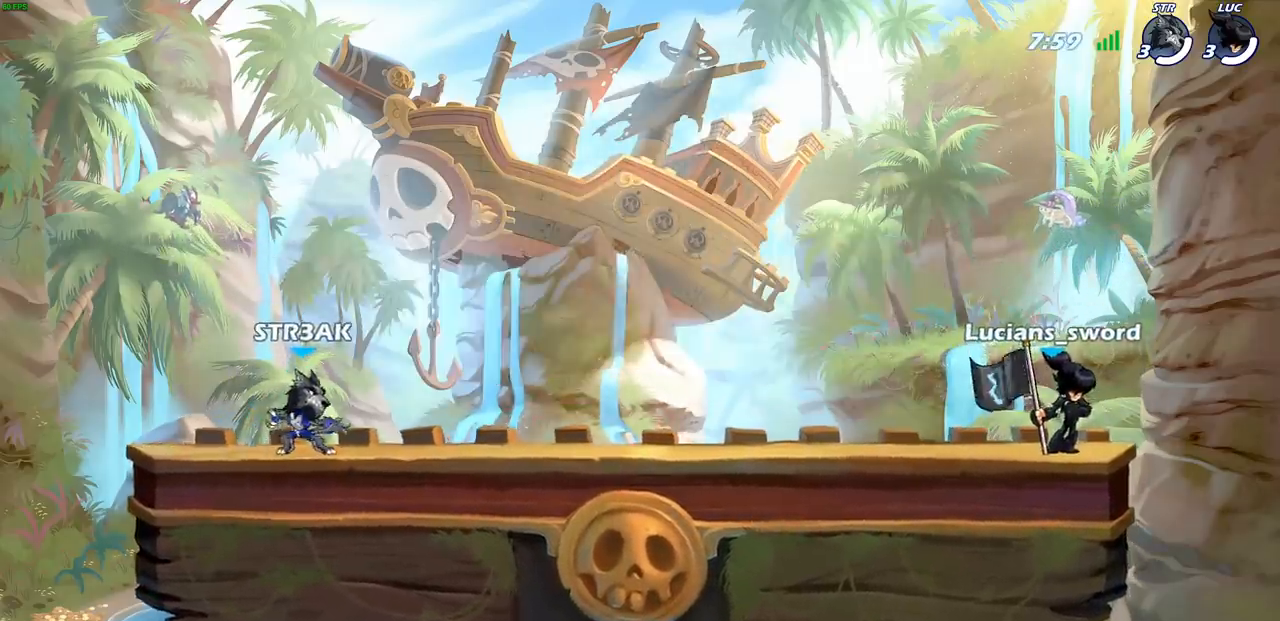
{"buttons": ["SELECT"], "left_stick": "center", "events": []}
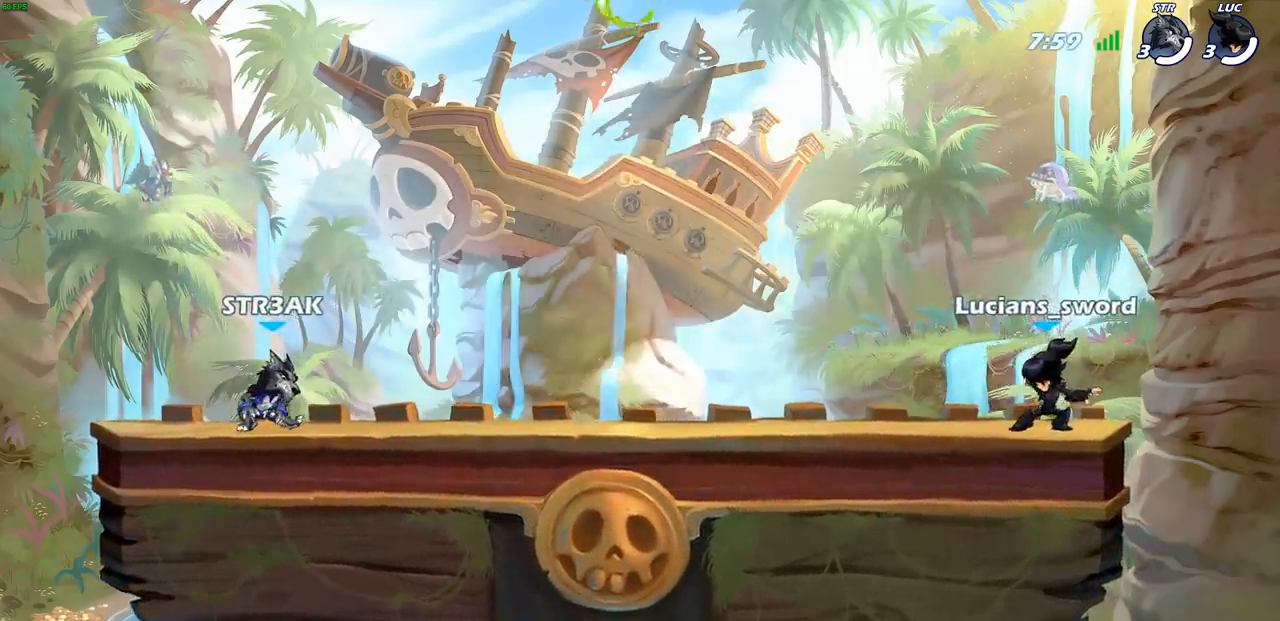
{"buttons": ["CROSS", "R2"], "left_stick": "up-left", "events": [[33, "SELECT", "up"], [283, "left_stick", "up-left"], [417, "R2", "down"], [467, "CROSS", "down"]]}
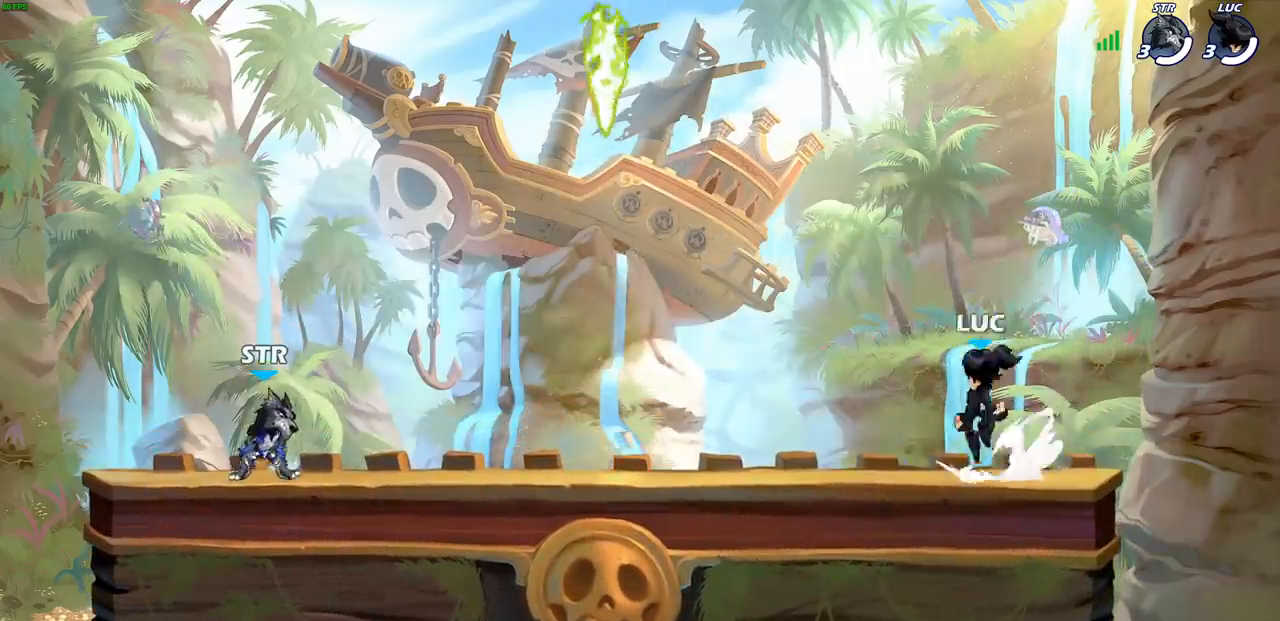
{"buttons": [], "left_stick": "up-right", "events": [[67, "CROSS", "up"], [100, "R2", "up"], [100, "left_stick", "down-left"], [350, "left_stick", "left"], [500, "left_stick", "up-right"]]}
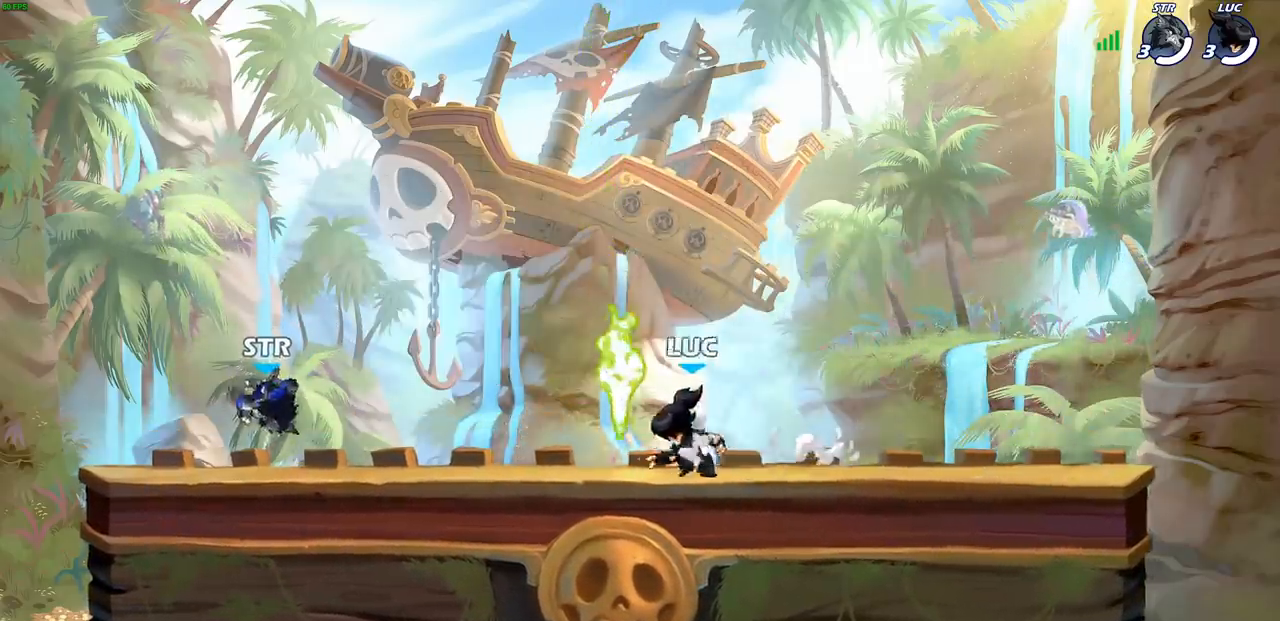
{"buttons": [], "left_stick": "left", "events": [[150, "R2", "down"], [317, "R2", "up"], [400, "left_stick", "left"]]}
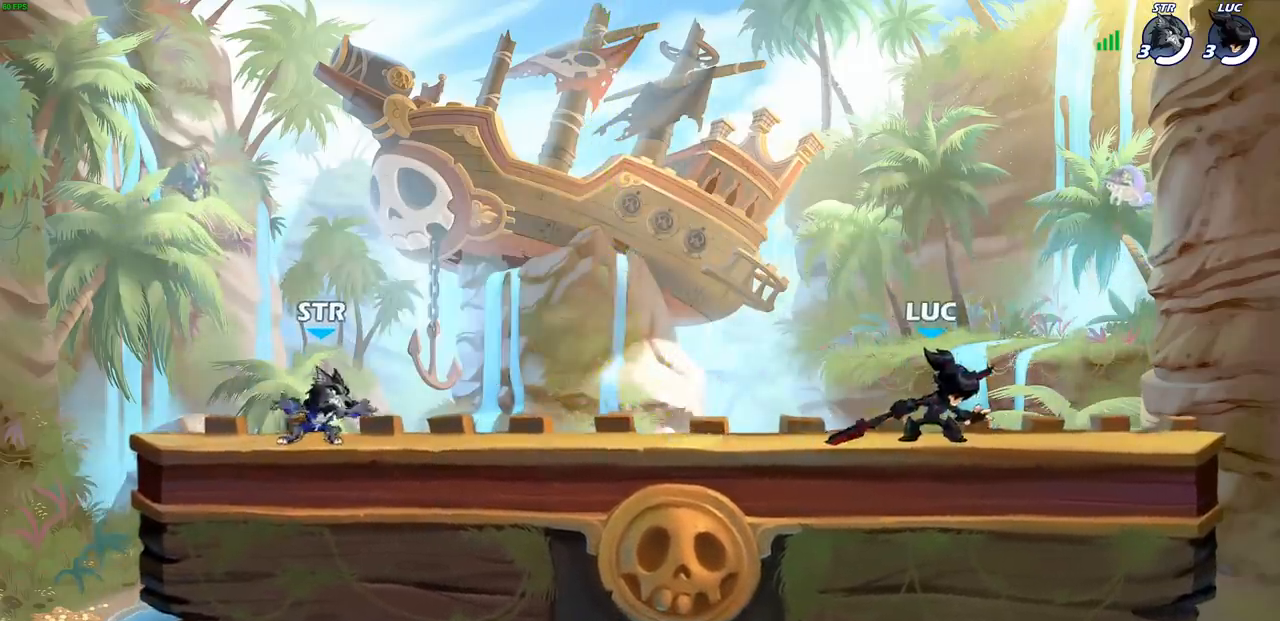
{"buttons": [], "left_stick": "up", "events": [[50, "left_stick", "right"], [133, "left_stick", "left"], [217, "left_stick", "up-right"], [300, "left_stick", "up-left"], [367, "left_stick", "right"], [433, "left_stick", "up-left"], [500, "left_stick", "up"]]}
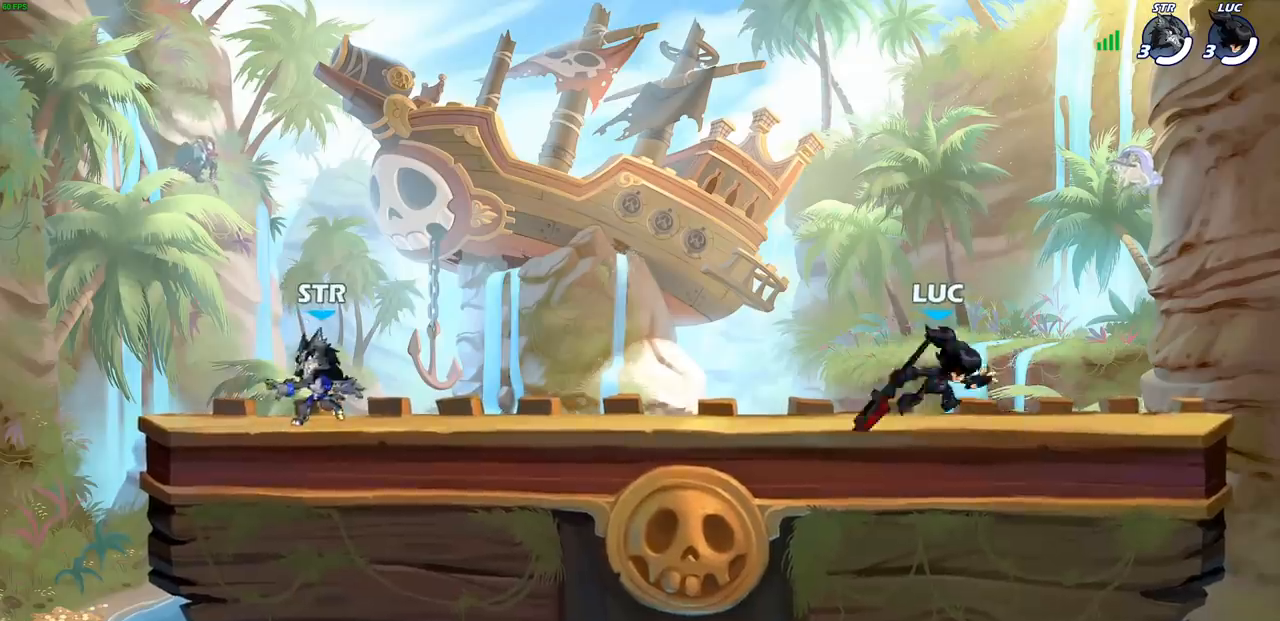
{"buttons": [], "left_stick": "up-left", "events": [[17, "left_stick", "right"], [83, "left_stick", "up-left"], [167, "left_stick", "up-right"], [250, "left_stick", "up-left"], [417, "left_stick", "right"], [483, "left_stick", "up-left"]]}
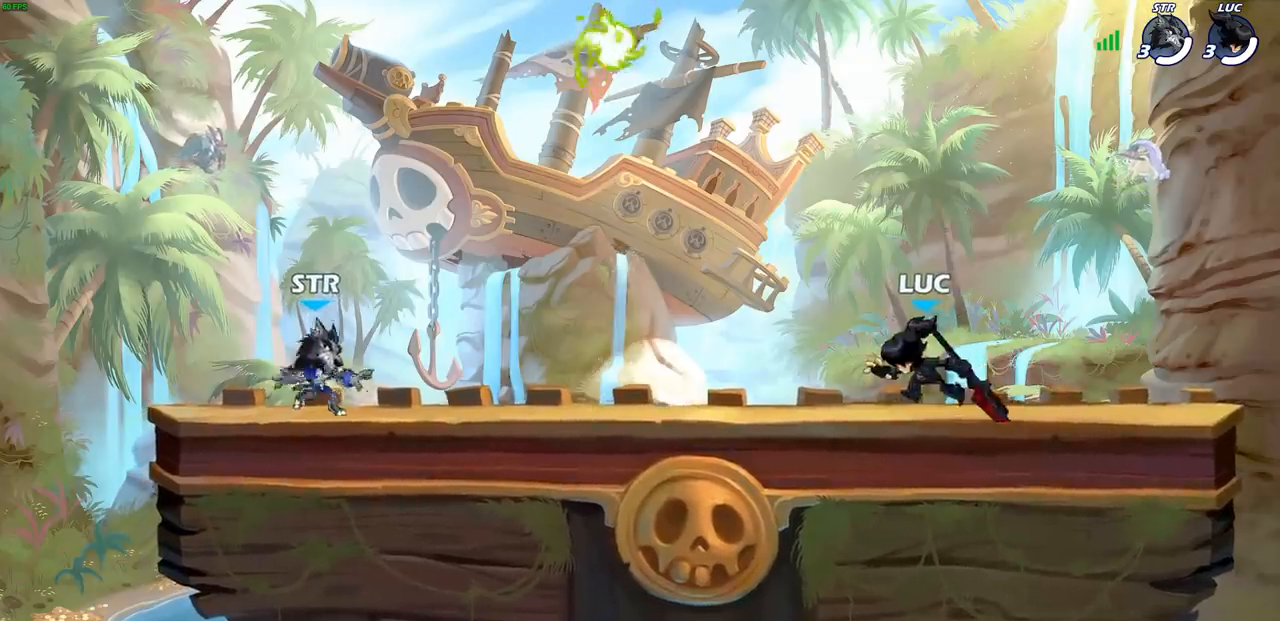
{"buttons": [], "left_stick": "center", "events": [[67, "left_stick", "right"], [133, "left_stick", "up-left"], [233, "left_stick", "center"], [300, "left_stick", "up-right"], [400, "left_stick", "left"], [500, "left_stick", "center"]]}
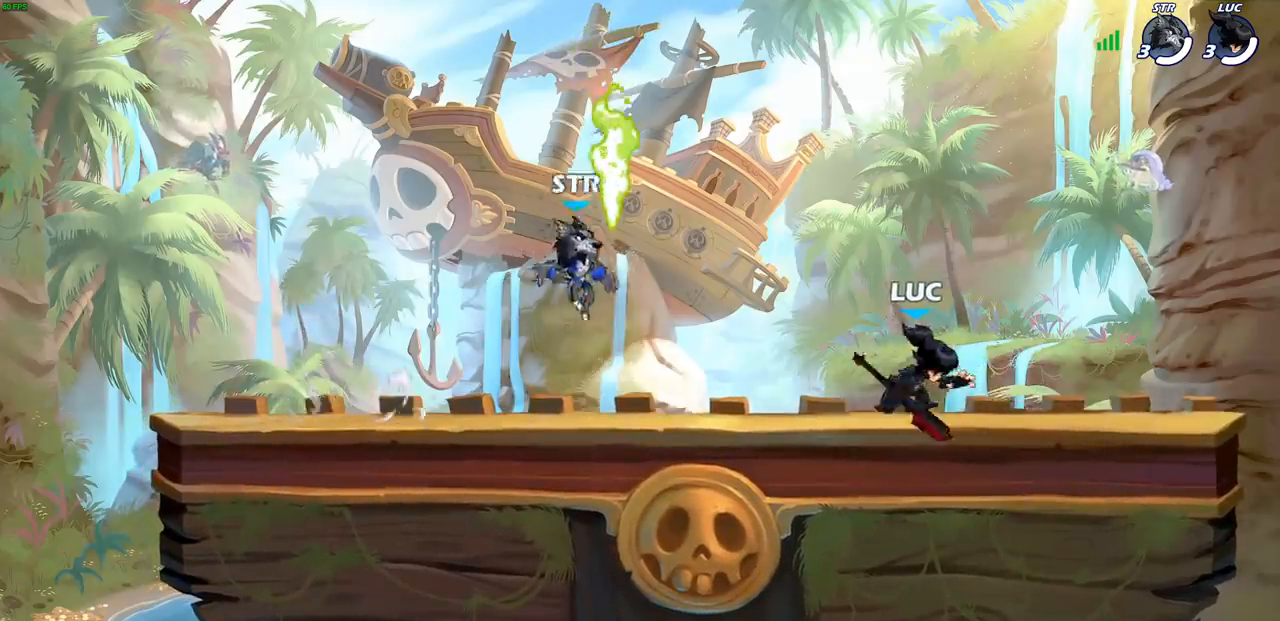
{"buttons": [], "left_stick": "left", "events": [[33, "left_stick", "left"], [250, "R2", "down"], [417, "R2", "up"]]}
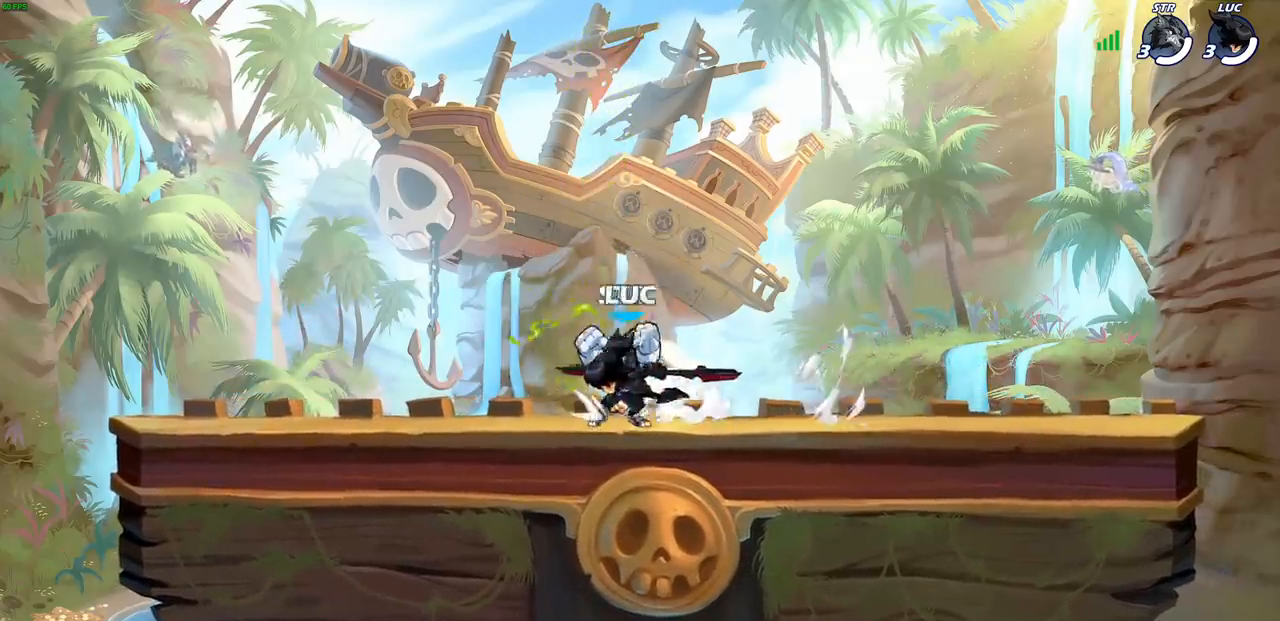
{"buttons": ["SQUARE"], "left_stick": "center", "events": [[67, "R2", "down"], [283, "R2", "up"], [367, "left_stick", "right"], [433, "SQUARE", "down"], [483, "left_stick", "center"]]}
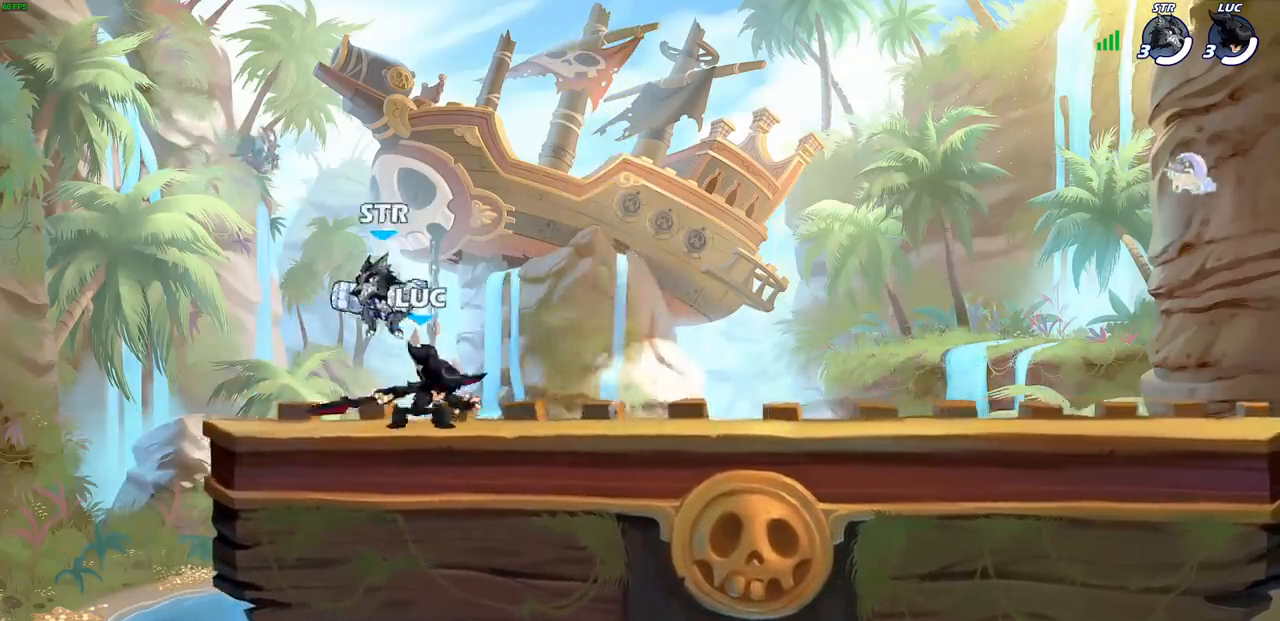
{"buttons": [], "left_stick": "center", "events": [[33, "SQUARE", "up"]]}
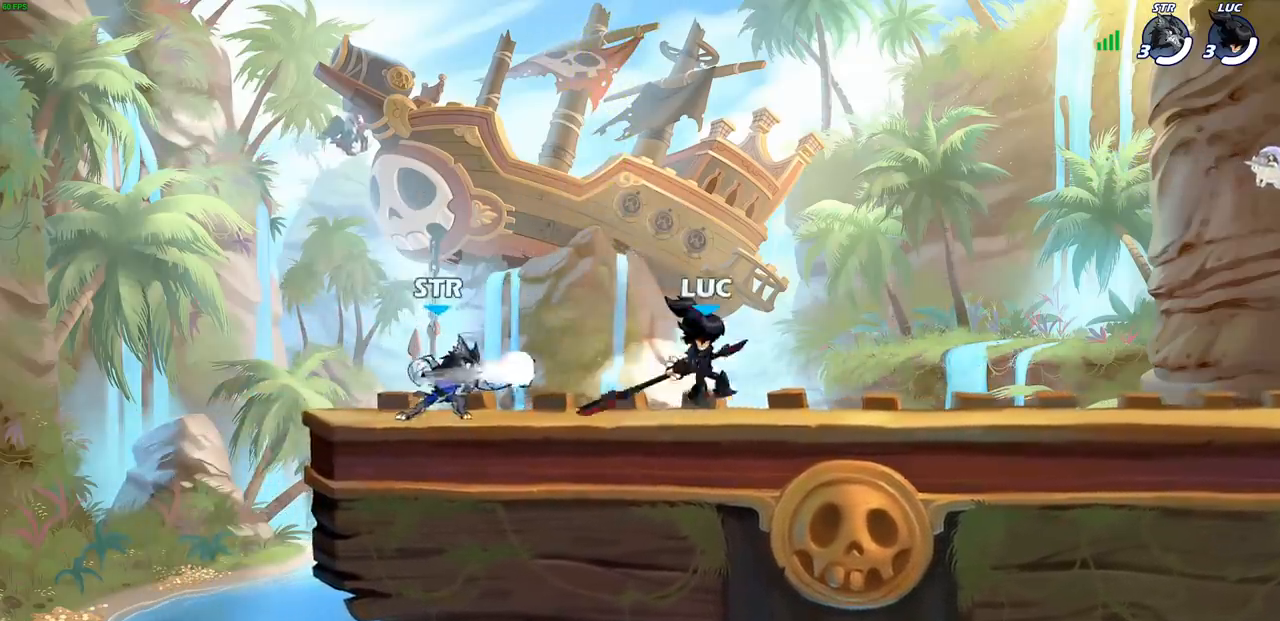
{"buttons": [], "left_stick": "up", "events": [[83, "left_stick", "right"], [183, "CROSS", "down"], [300, "left_stick", "up-right"], [367, "R2", "down"], [417, "CROSS", "up"], [450, "R2", "up"], [450, "left_stick", "up"]]}
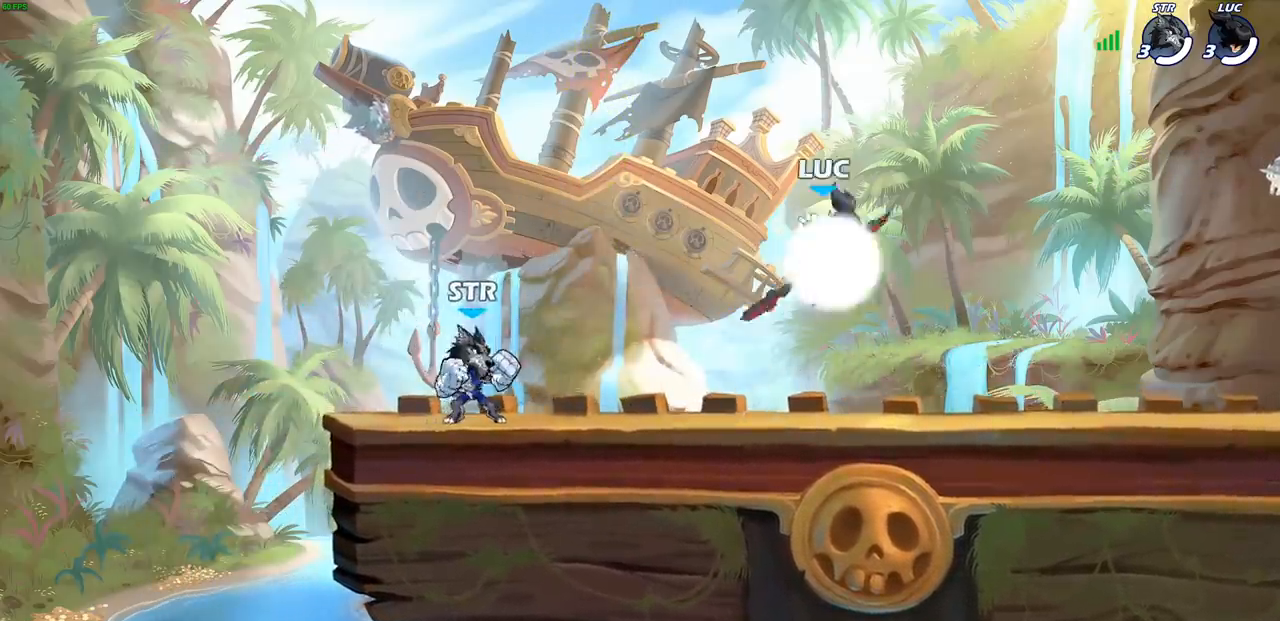
{"buttons": [], "left_stick": "up-left", "events": [[17, "left_stick", "up-left"], [117, "left_stick", "down-left"], [300, "left_stick", "right"], [450, "left_stick", "up-left"]]}
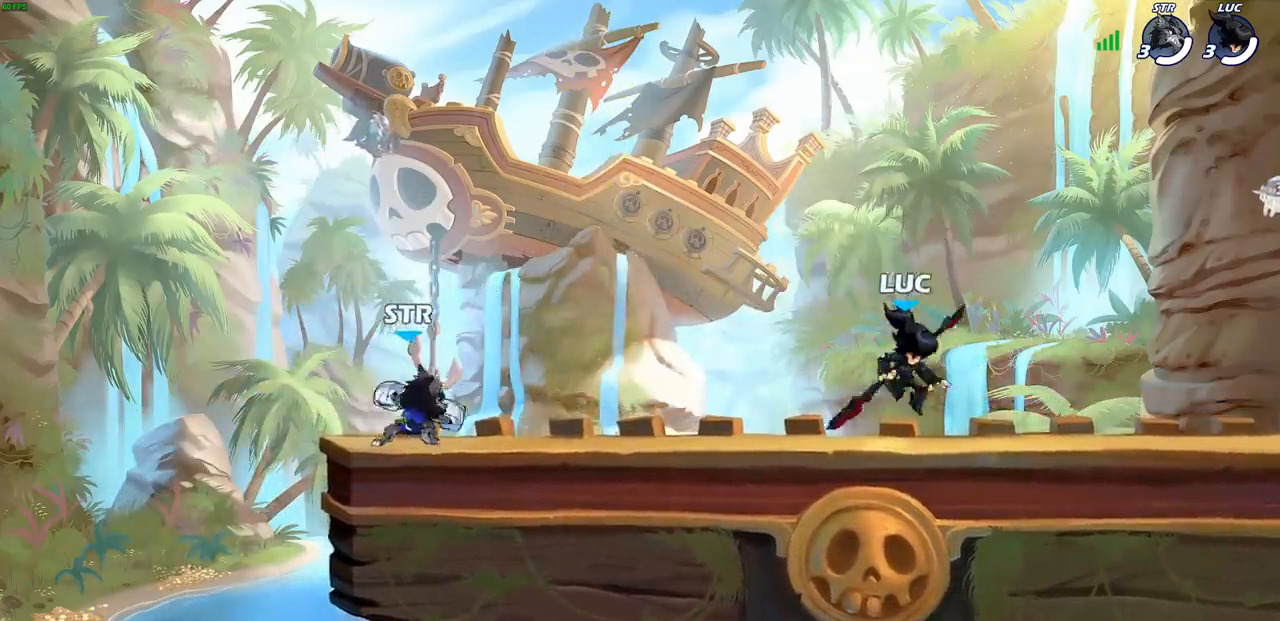
{"buttons": [], "left_stick": "center", "events": [[183, "R2", "down"], [183, "left_stick", "down-left"], [233, "SQUARE", "down"], [317, "R2", "up"], [383, "SQUARE", "up"], [383, "left_stick", "center"]]}
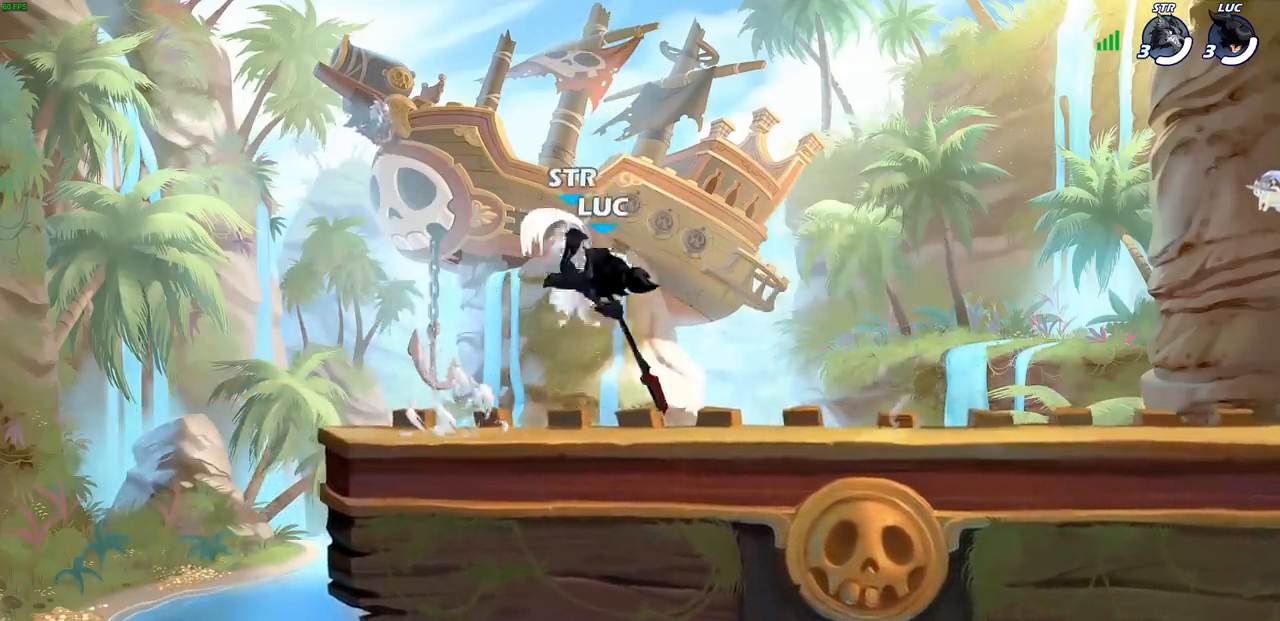
{"buttons": ["CROSS"], "left_stick": "left", "events": [[17, "left_stick", "left"], [150, "left_stick", "center"], [467, "left_stick", "left"], [500, "CROSS", "down"]]}
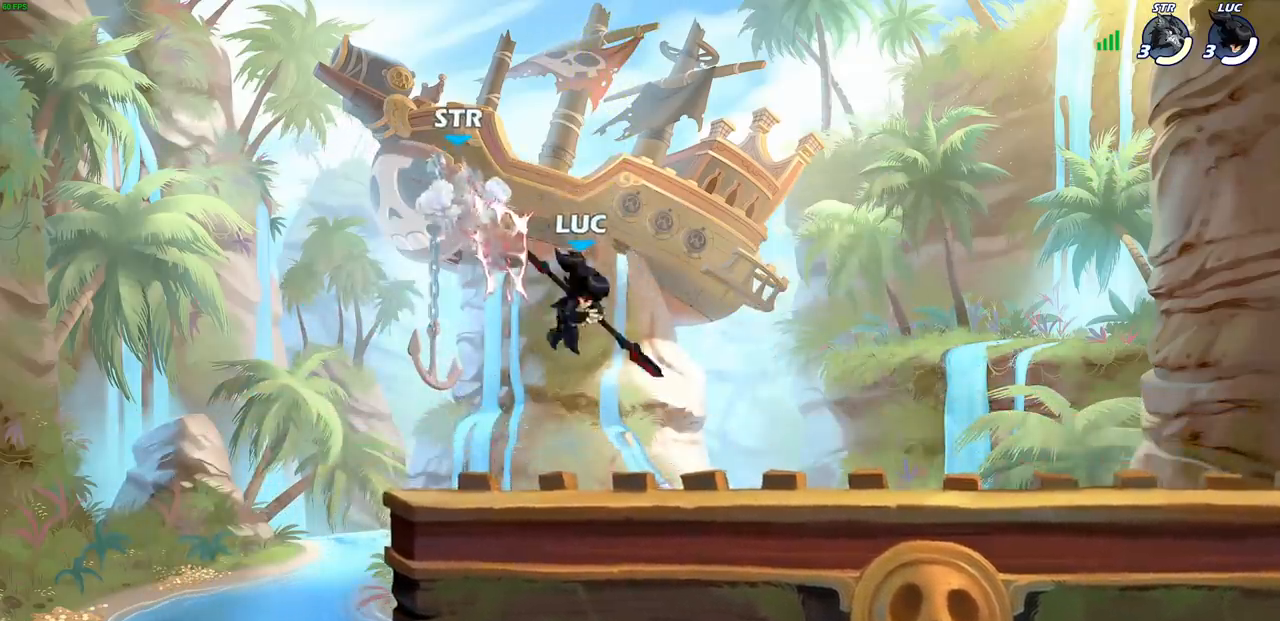
{"buttons": [], "left_stick": "left", "events": [[33, "SQUARE", "down"], [50, "CROSS", "up"], [67, "left_stick", "center"], [83, "SQUARE", "up"], [167, "left_stick", "right"], [400, "left_stick", "up"], [483, "left_stick", "left"]]}
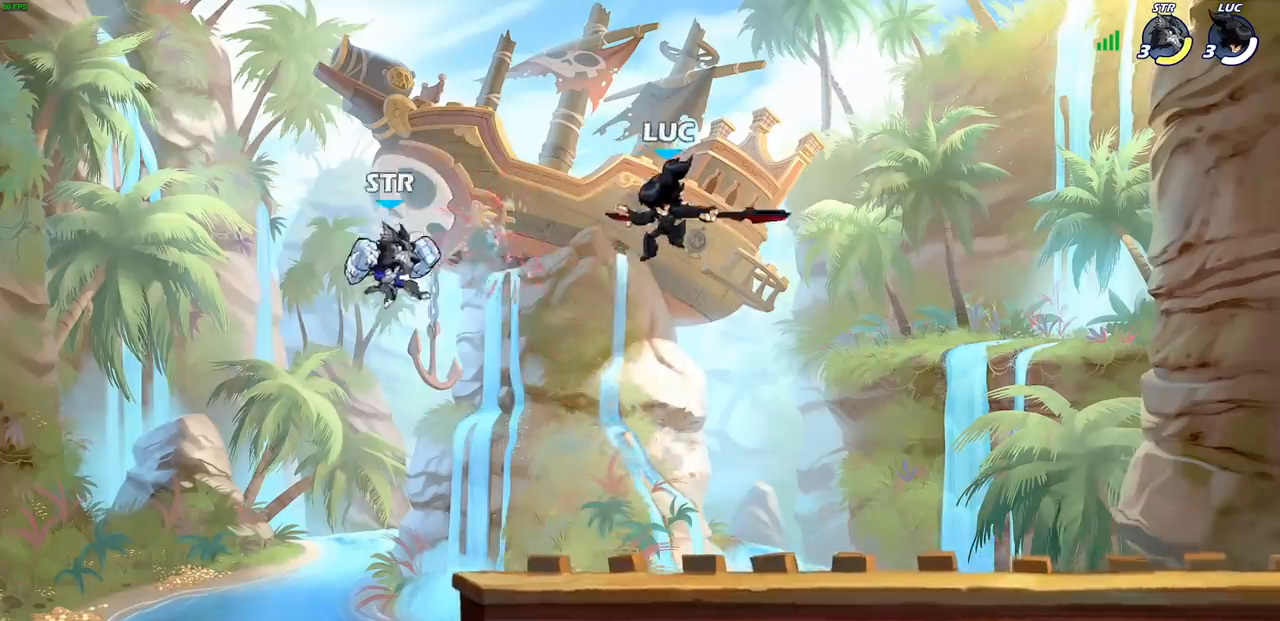
{"buttons": [], "left_stick": "up-left", "events": [[17, "left_stick", "down-left"], [233, "CIRCLE", "down"], [233, "left_stick", "up-left"], [333, "CIRCLE", "up"]]}
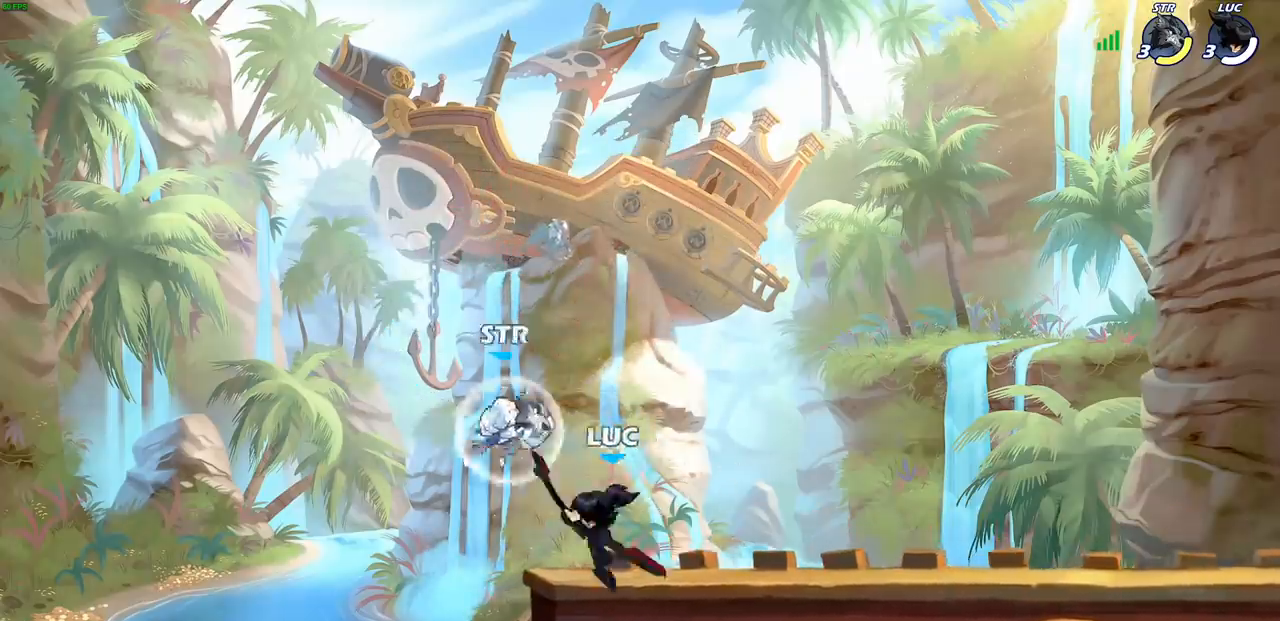
{"buttons": [], "left_stick": "up-right", "events": [[150, "left_stick", "up-right"]]}
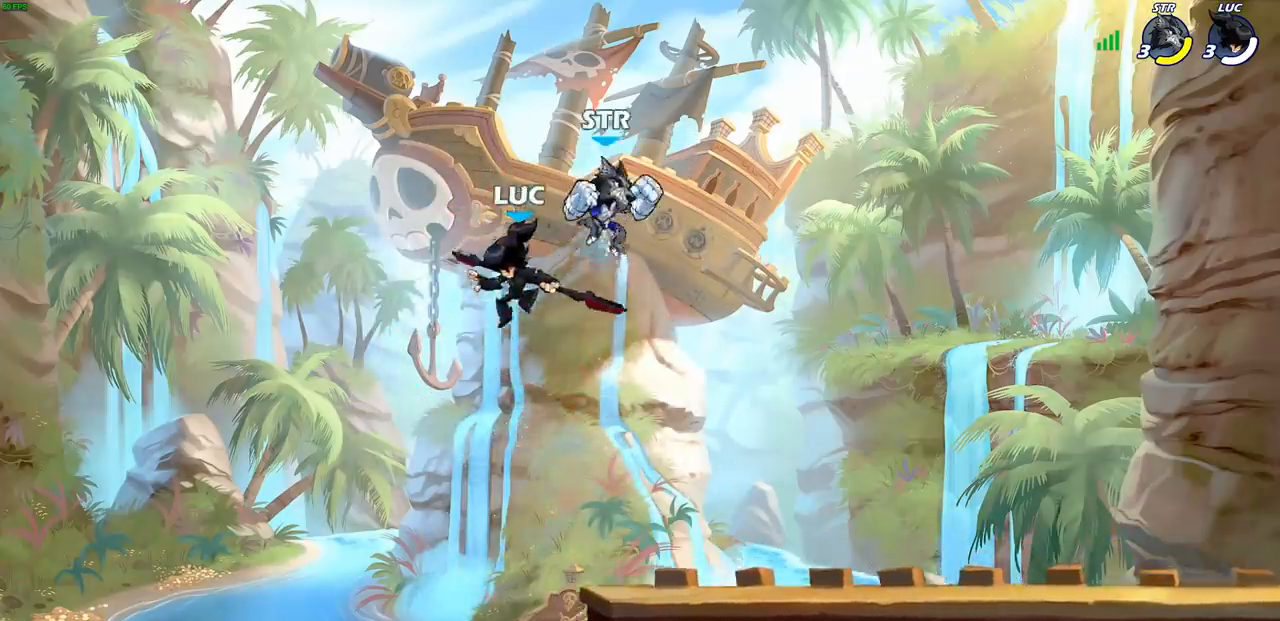
{"buttons": [], "left_stick": "left", "events": [[33, "CROSS", "down"], [67, "SQUARE", "down"], [83, "L1", "down"], [117, "CROSS", "up"], [133, "SQUARE", "up"], [217, "left_stick", "right"], [283, "L1", "up"], [333, "left_stick", "left"]]}
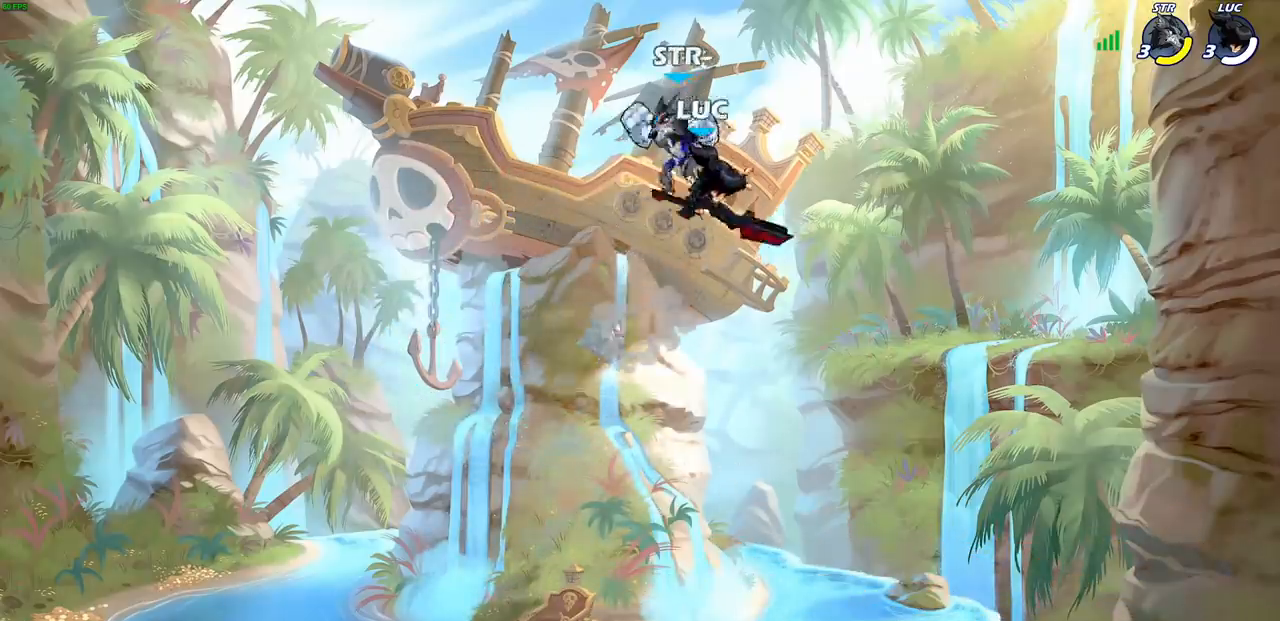
{"buttons": [], "left_stick": "center", "events": [[117, "left_stick", "down-left"], [267, "left_stick", "down-right"], [333, "left_stick", "center"], [350, "SQUARE", "down"], [400, "SQUARE", "up"]]}
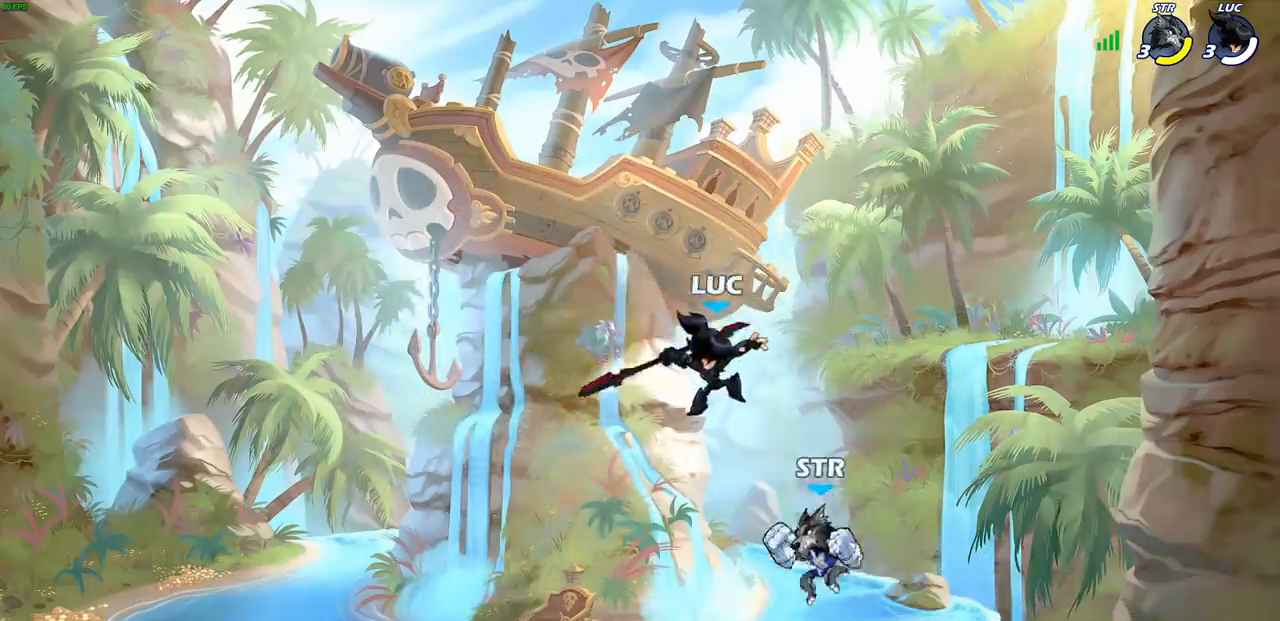
{"buttons": [], "left_stick": "left", "events": [[350, "left_stick", "left"]]}